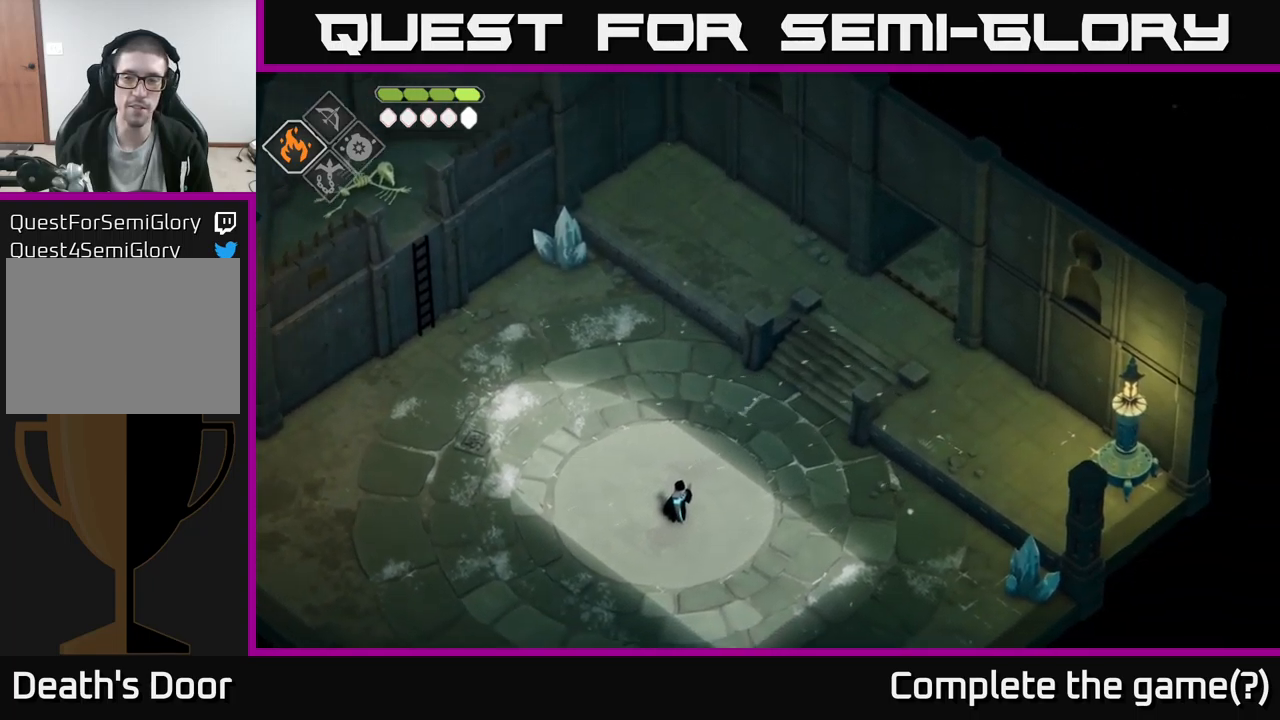
Gameplay with a controller (Xbox layout); each line is a JSON object with the inputs held at the frame after it. "events" lists button and stick changes between this image and that frame as [ms after this image, input, new state], when the widget could be followed in between.
{"buttons": [], "left_stick": "center", "right_stick": "right", "events": [[250, "right_stick", "right"]]}
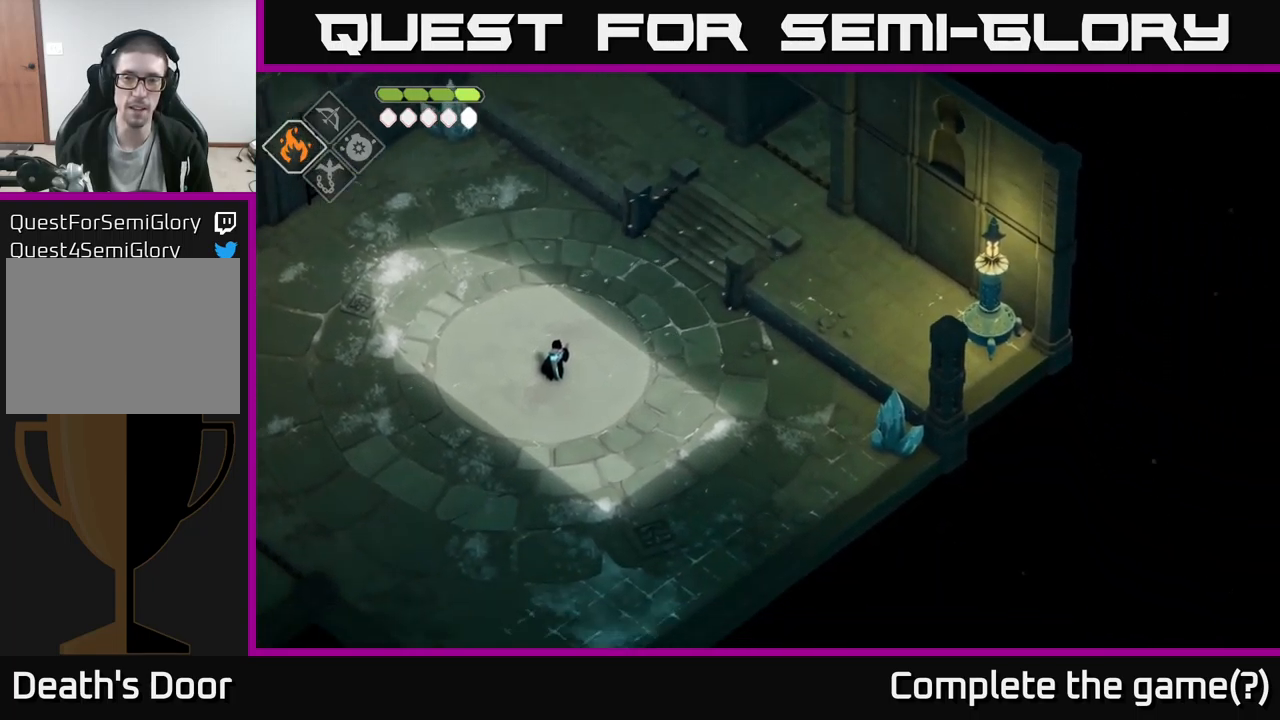
{"buttons": [], "left_stick": "down-left", "right_stick": "down-left", "events": [[34, "right_stick", "down"], [100, "right_stick", "down-left"], [500, "left_stick", "down-left"]]}
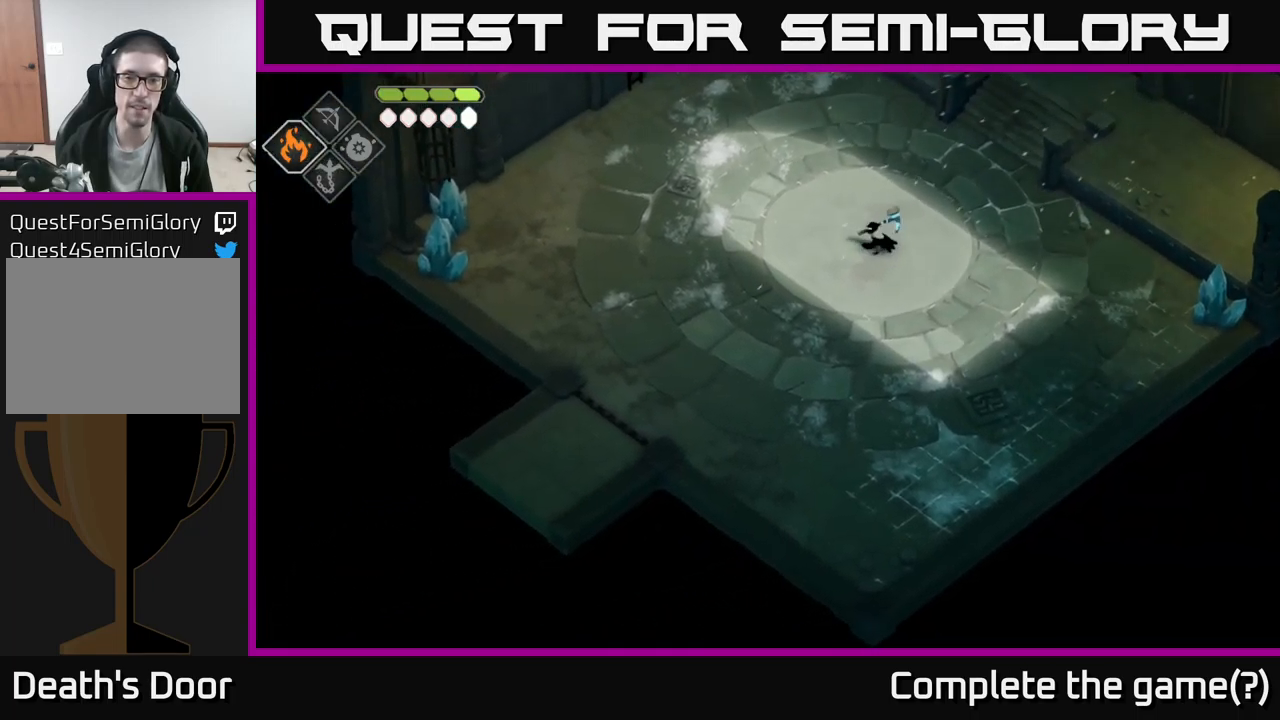
{"buttons": [], "left_stick": "down-left", "right_stick": "center", "events": [[150, "right_stick", "center"]]}
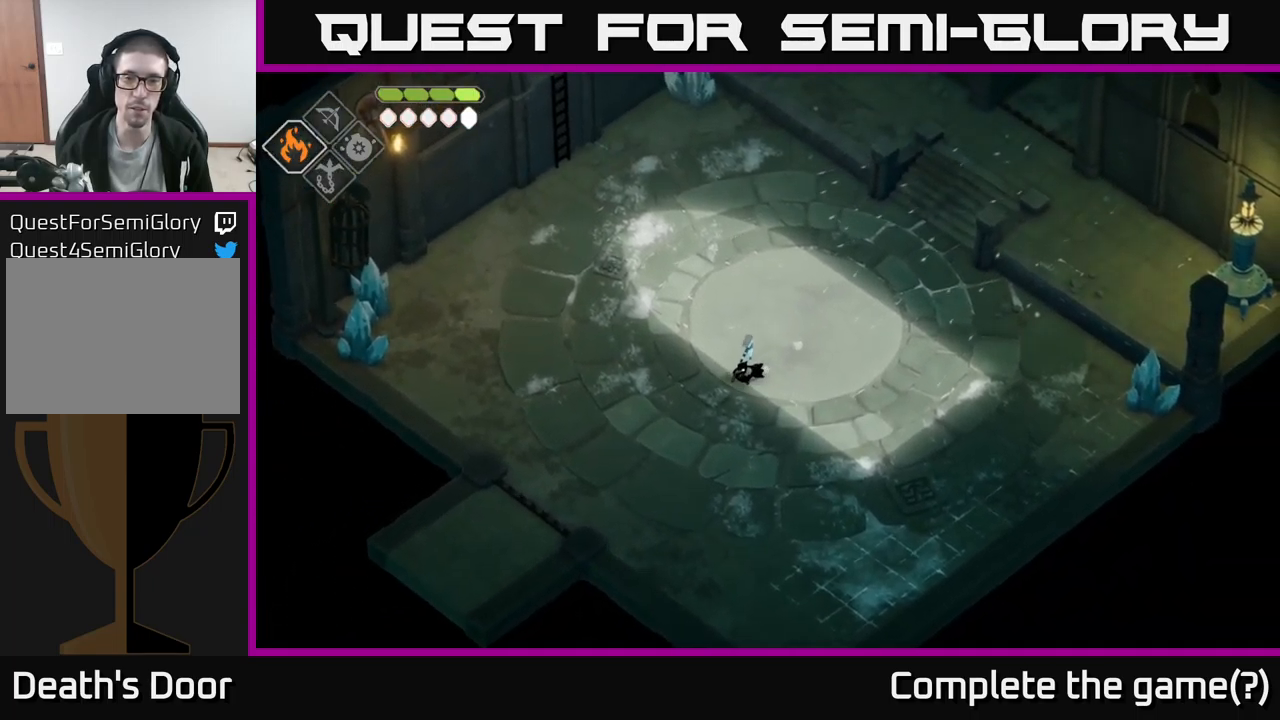
{"buttons": [], "left_stick": "down-left", "right_stick": "center", "events": []}
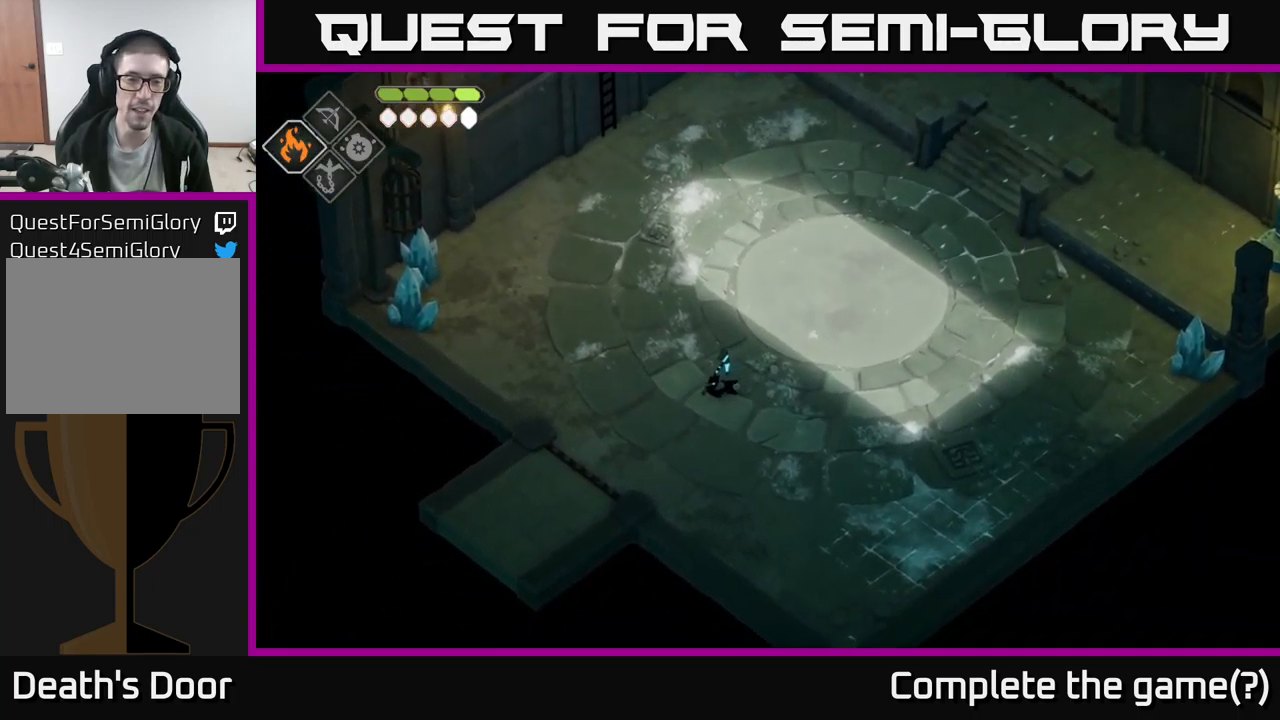
{"buttons": [], "left_stick": "down-left", "right_stick": "center", "events": [[17, "A", "down"], [350, "A", "up"]]}
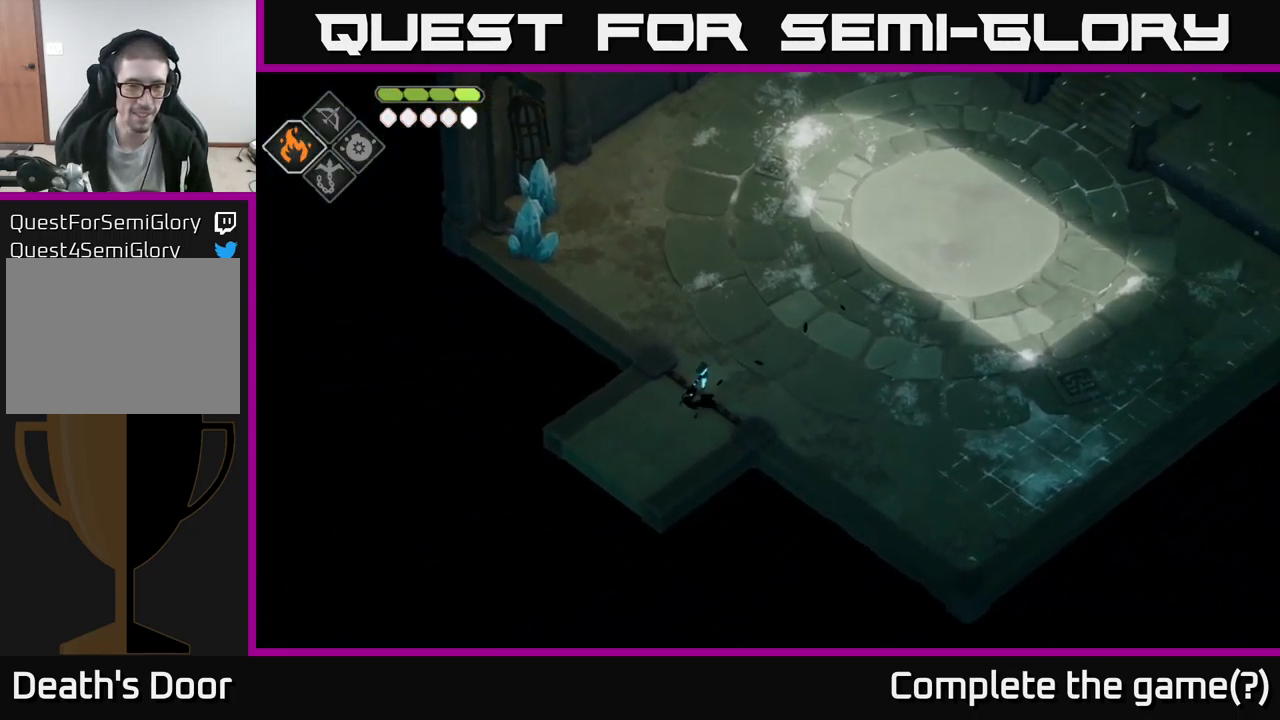
{"buttons": [], "left_stick": "down-left", "right_stick": "center", "events": []}
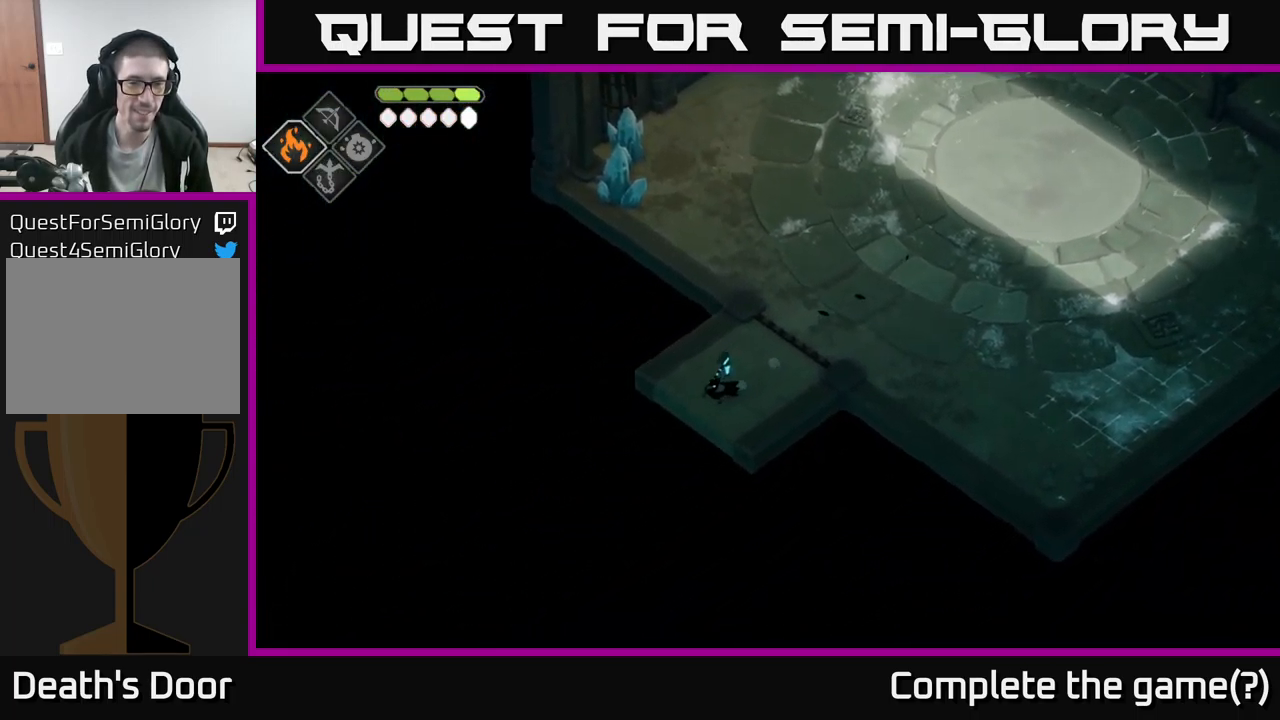
{"buttons": [], "left_stick": "center", "right_stick": "left", "events": [[400, "left_stick", "center"], [400, "right_stick", "left"]]}
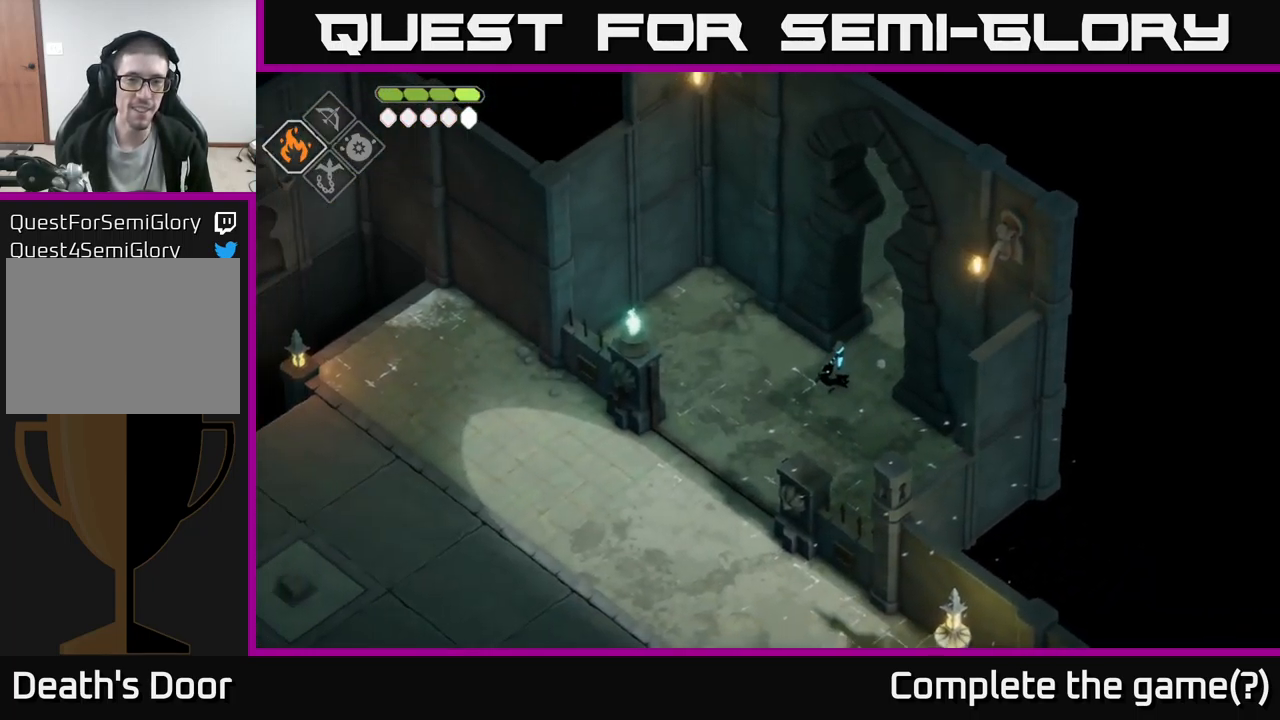
{"buttons": [], "left_stick": "center", "right_stick": "left", "events": []}
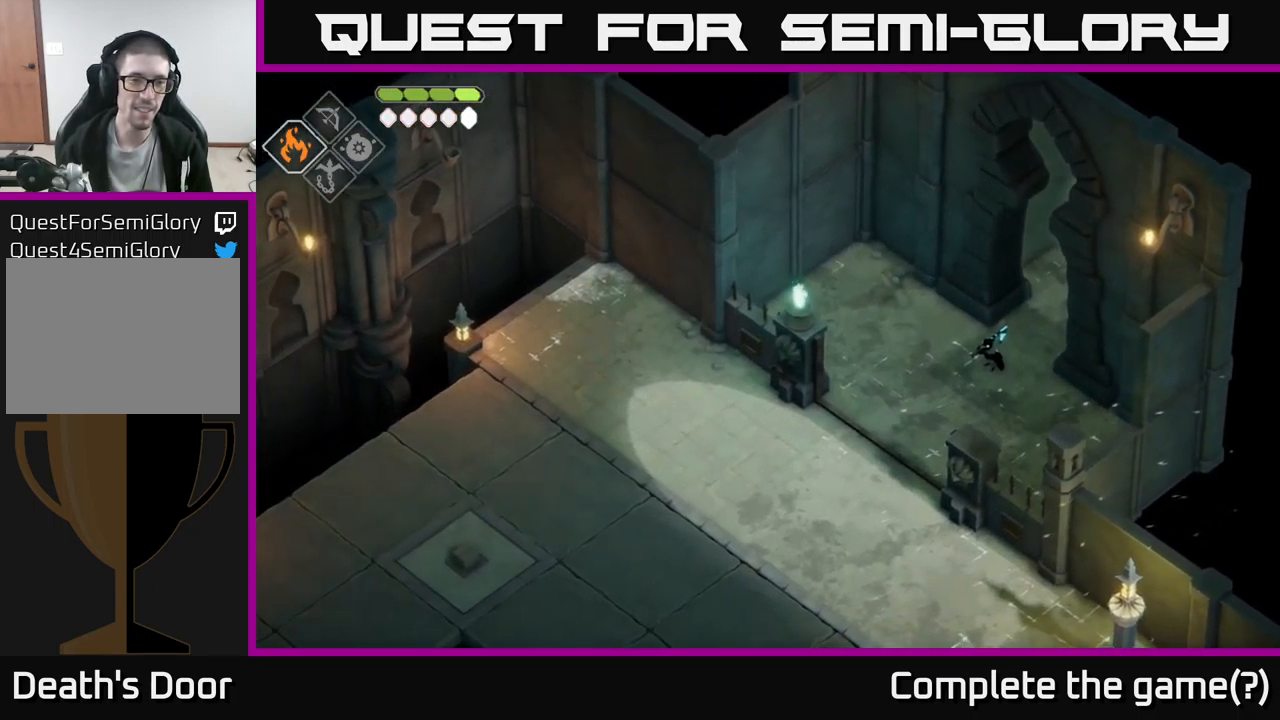
{"buttons": [], "left_stick": "center", "right_stick": "left", "events": []}
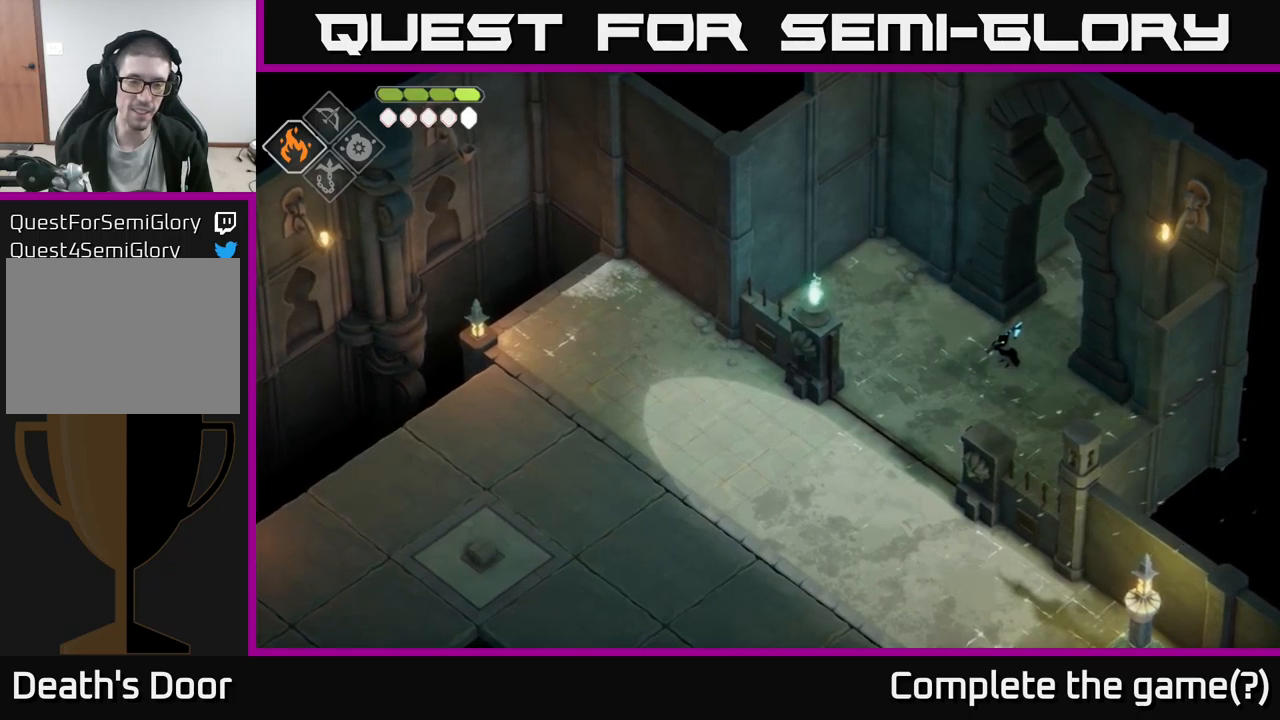
{"buttons": [], "left_stick": "down-left", "right_stick": "down-left", "events": [[83, "right_stick", "down-left"], [367, "left_stick", "down-left"]]}
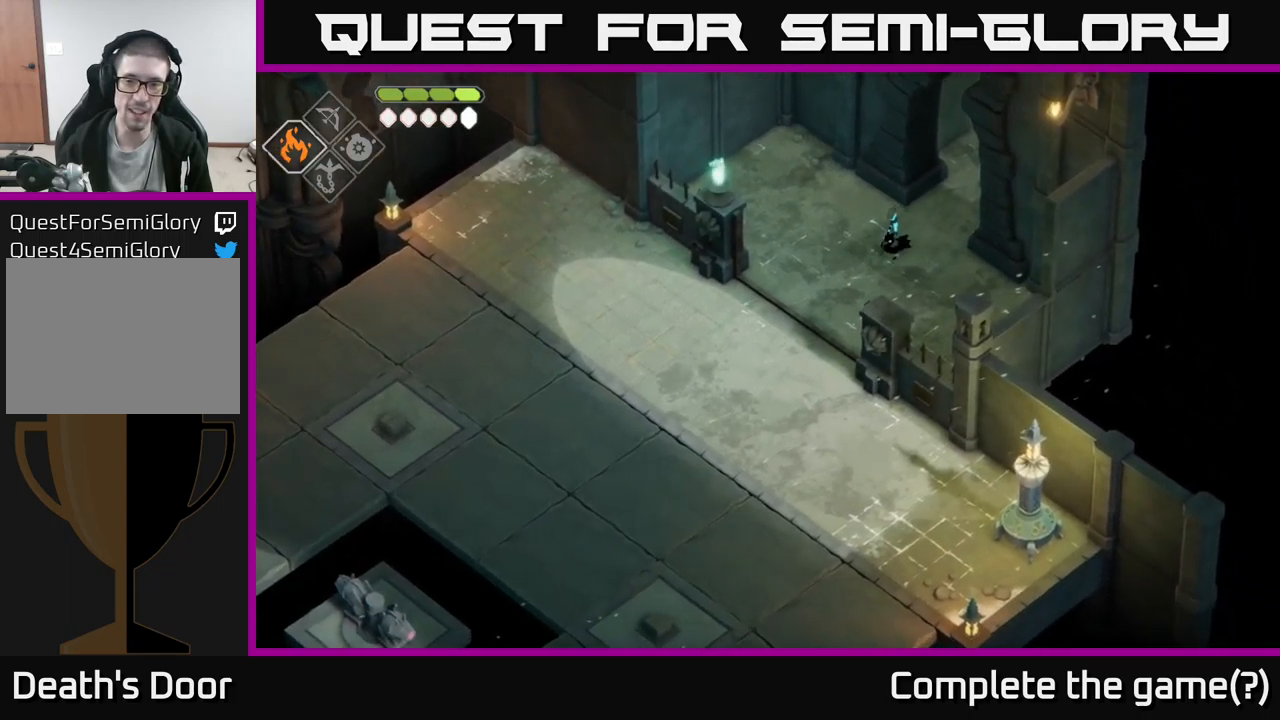
{"buttons": [], "left_stick": "down-left", "right_stick": "left", "events": [[483, "right_stick", "left"]]}
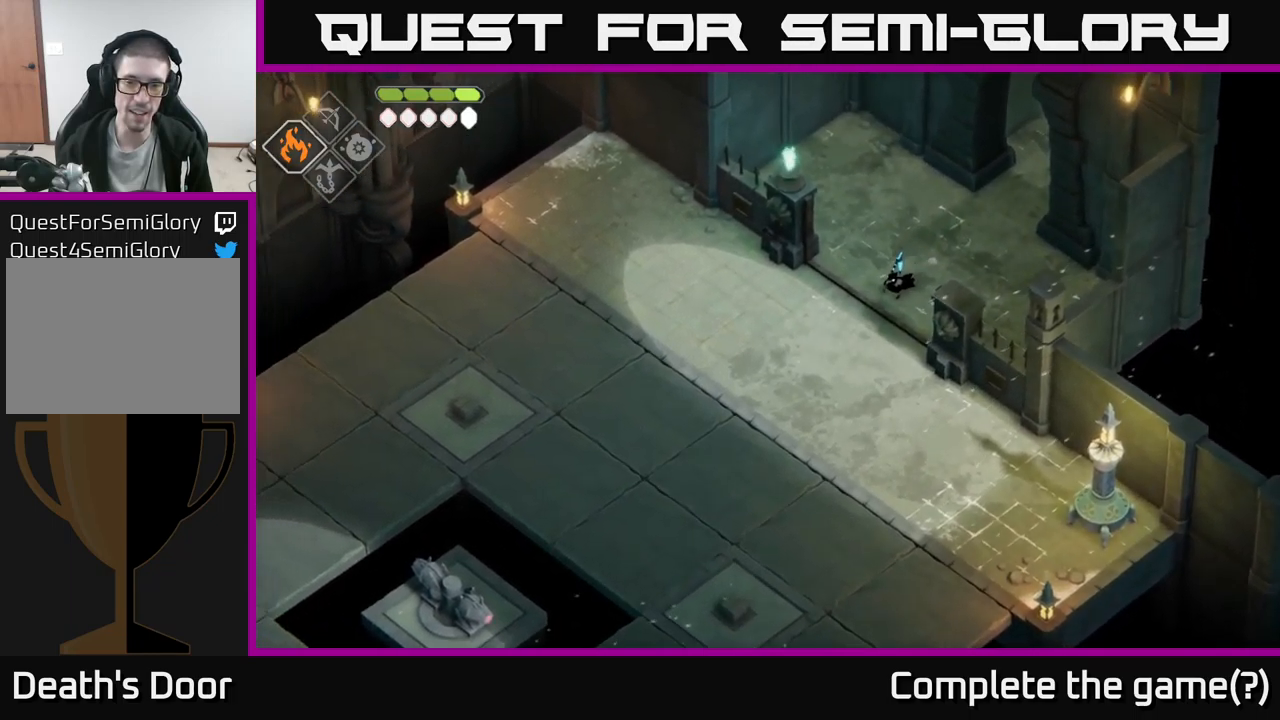
{"buttons": [], "left_stick": "center", "right_stick": "left", "events": [[383, "left_stick", "center"]]}
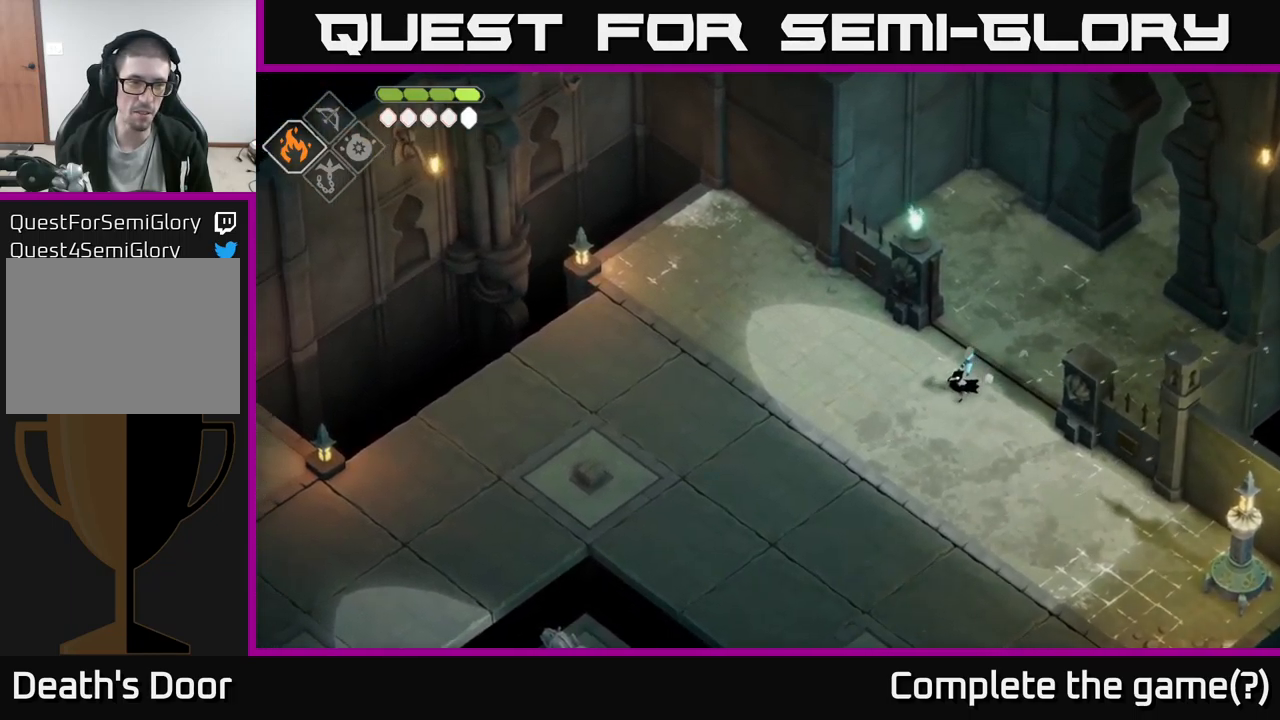
{"buttons": [], "left_stick": "up", "right_stick": "up-right", "events": [[200, "left_stick", "up"], [300, "right_stick", "up-right"]]}
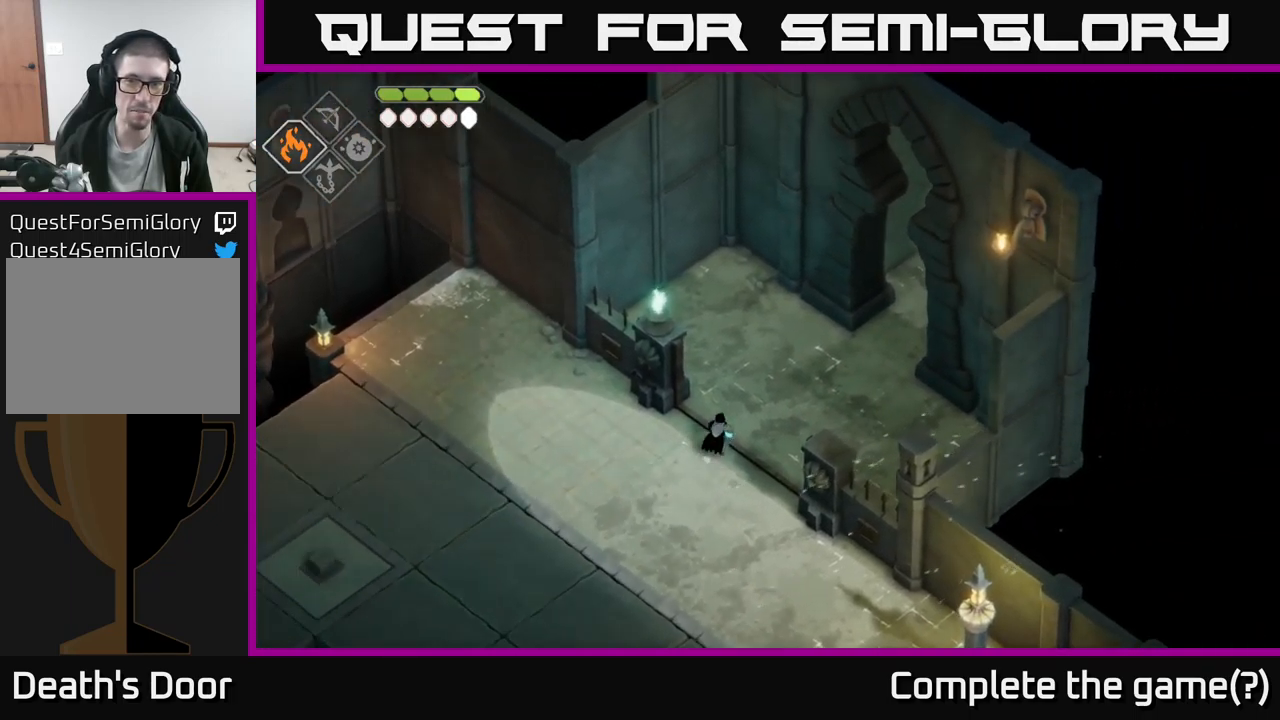
{"buttons": [], "left_stick": "up-right", "right_stick": "center", "events": [[200, "left_stick", "up-right"], [400, "right_stick", "center"]]}
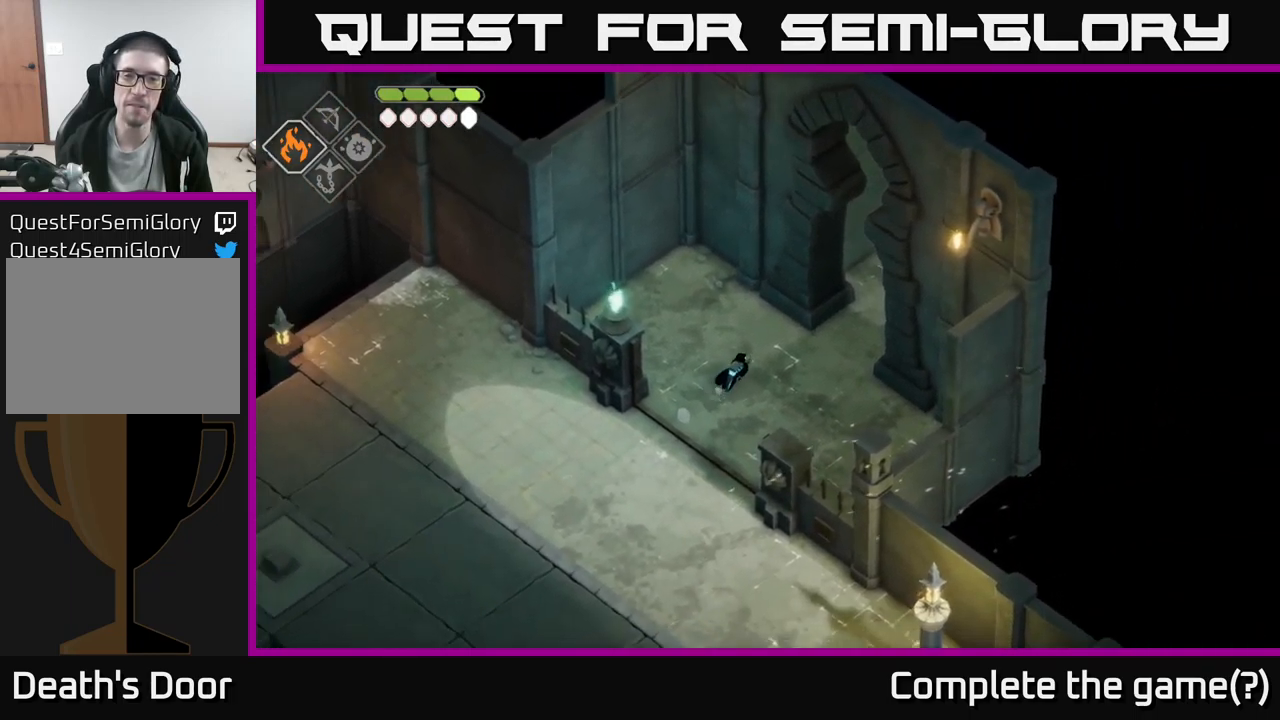
{"buttons": ["A"], "left_stick": "up-right", "right_stick": "center", "events": [[400, "A", "down"]]}
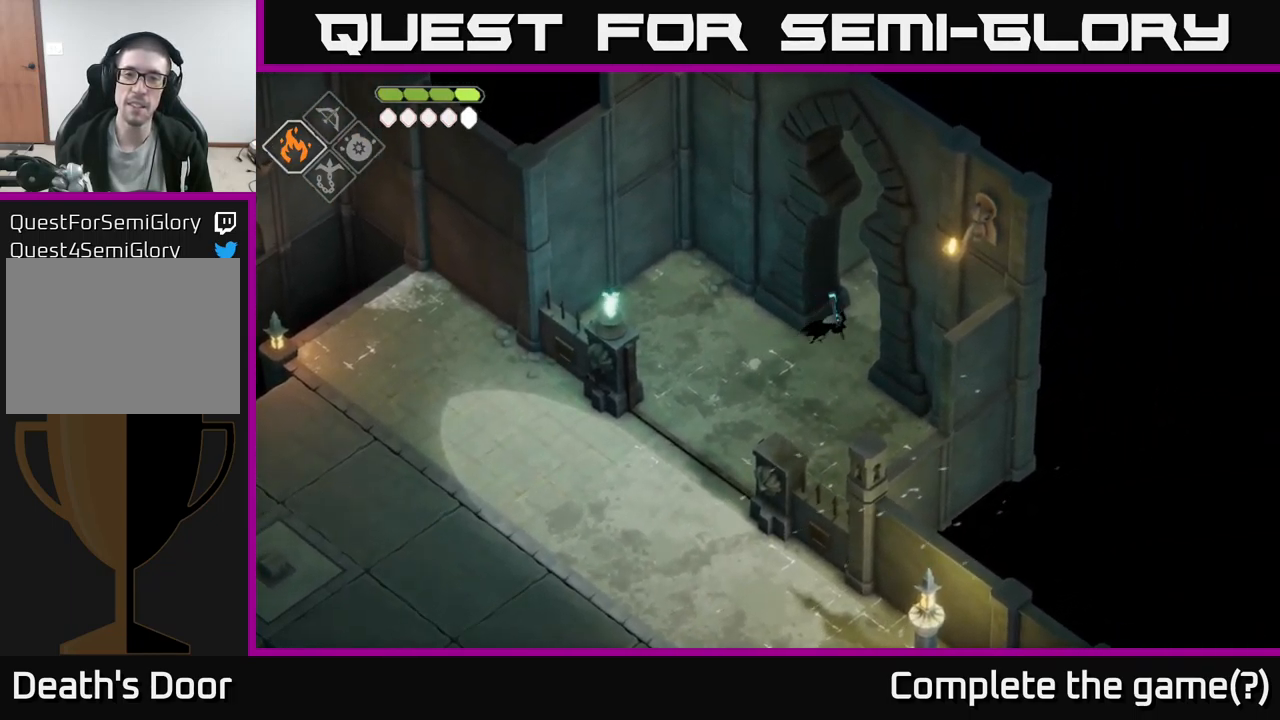
{"buttons": [], "left_stick": "up-right", "right_stick": "center", "events": [[200, "A", "up"]]}
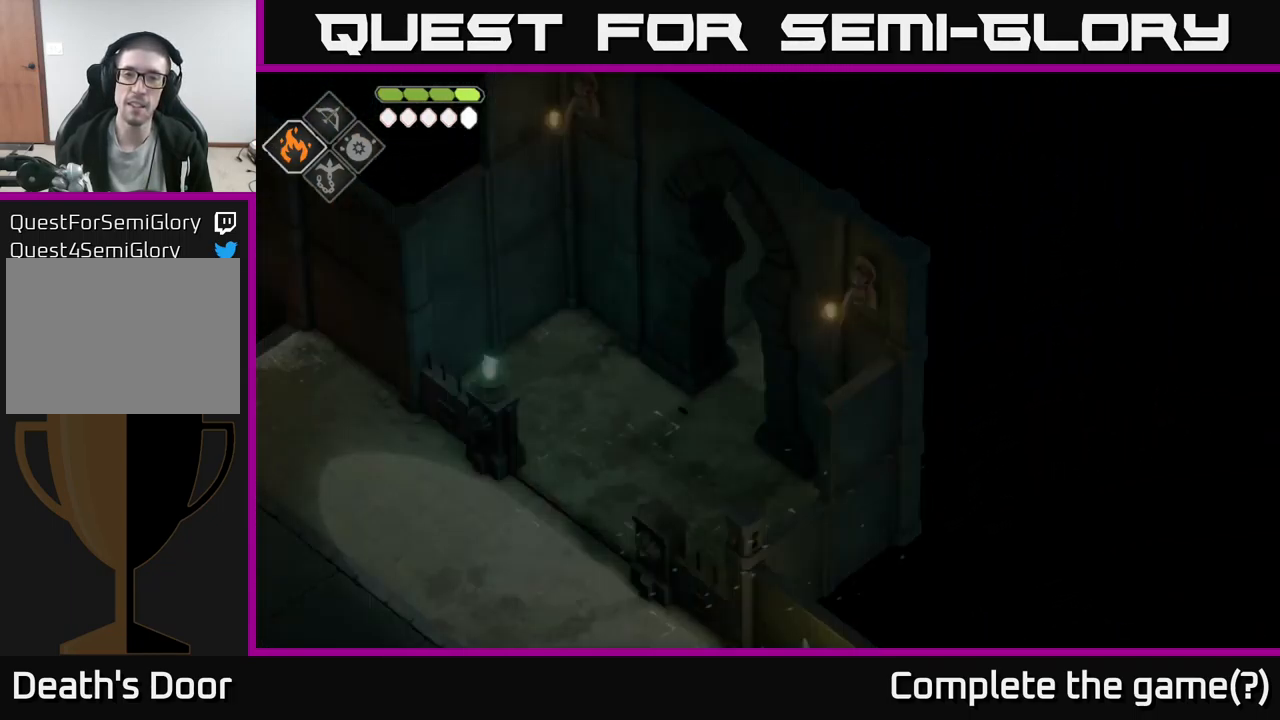
{"buttons": [], "left_stick": "up-right", "right_stick": "center", "events": [[50, "right_stick", "up-right"], [317, "right_stick", "center"]]}
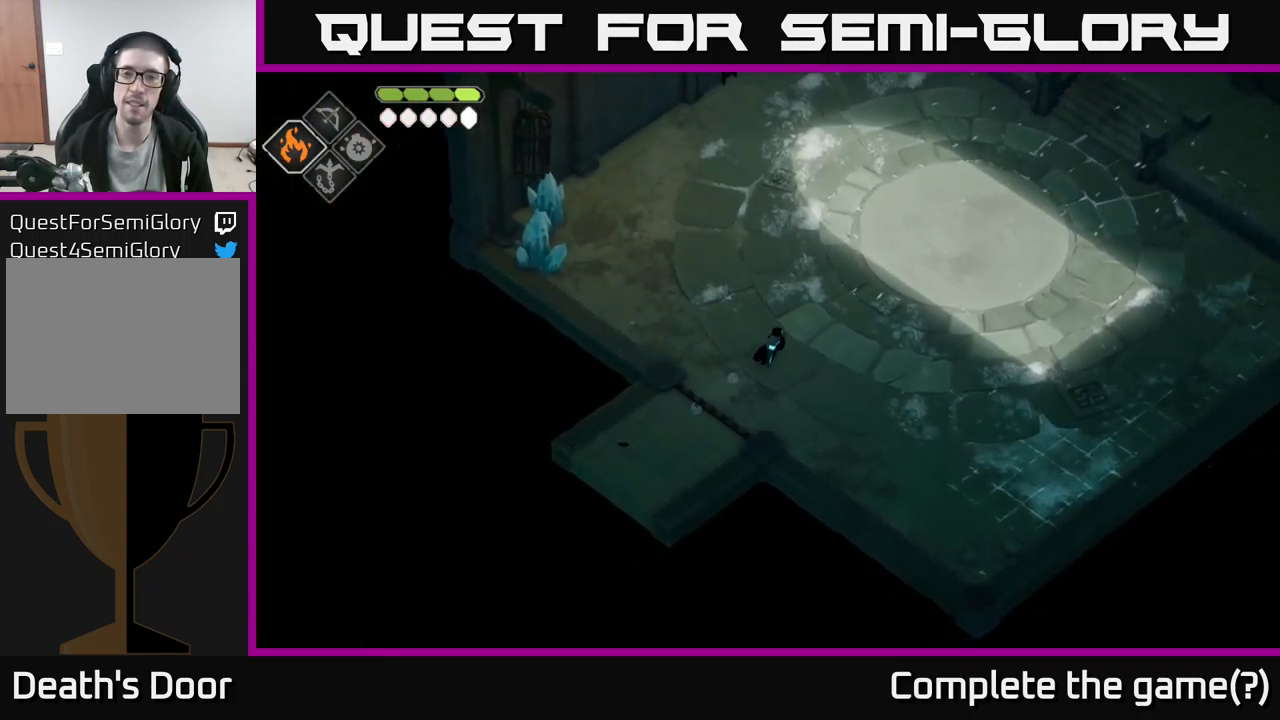
{"buttons": [], "left_stick": "up-right", "right_stick": "center", "events": [[83, "A", "down"], [350, "A", "up"]]}
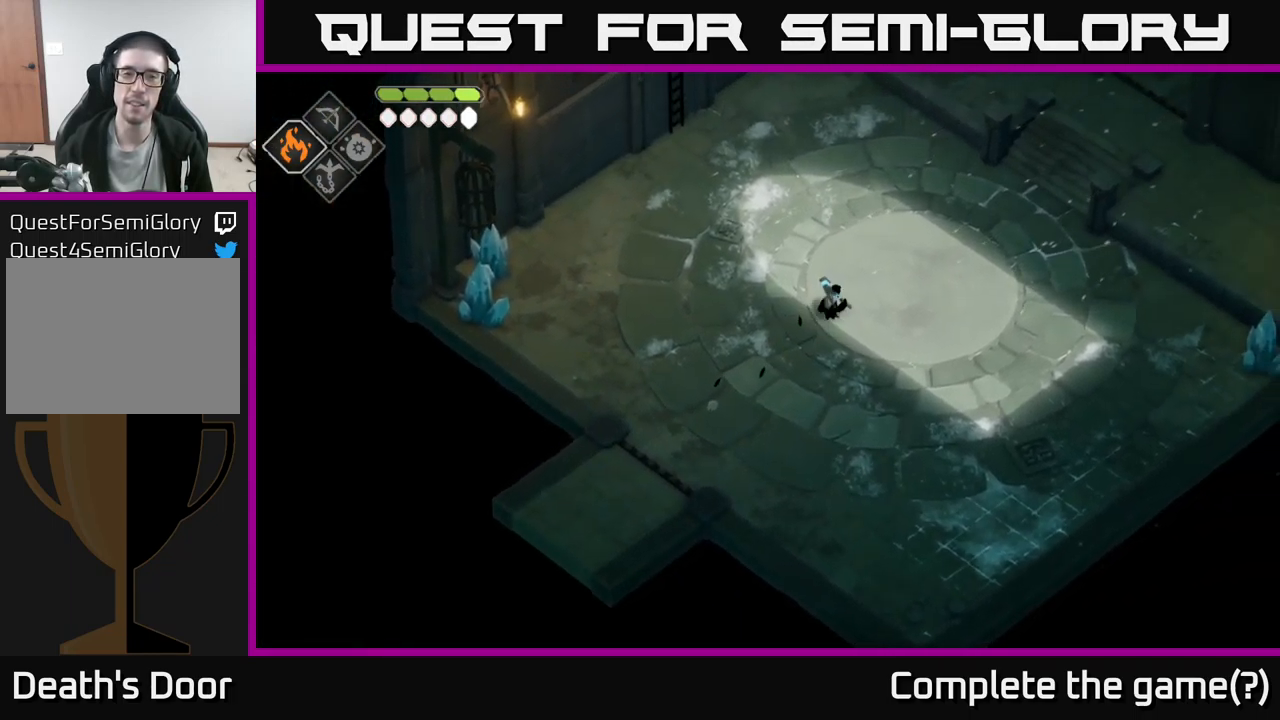
{"buttons": [], "left_stick": "up-right", "right_stick": "center", "events": []}
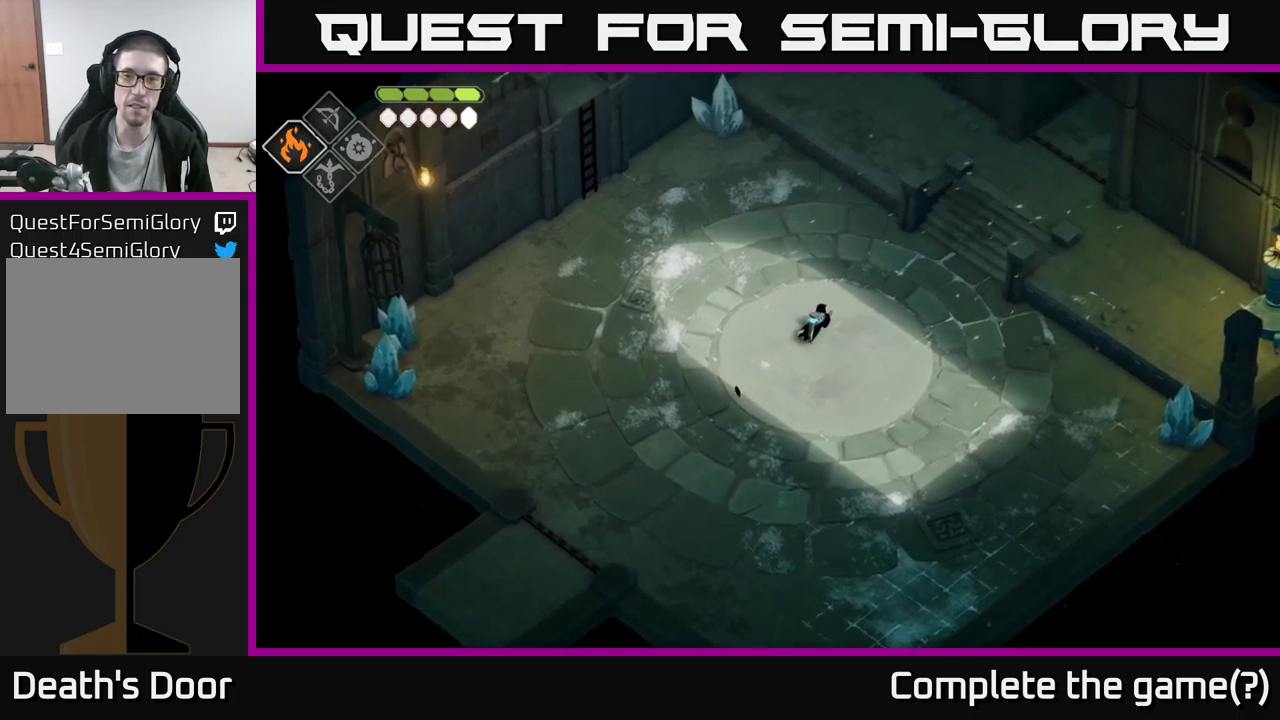
{"buttons": [], "left_stick": "up-right", "right_stick": "center", "events": [[83, "A", "down"], [317, "A", "up"]]}
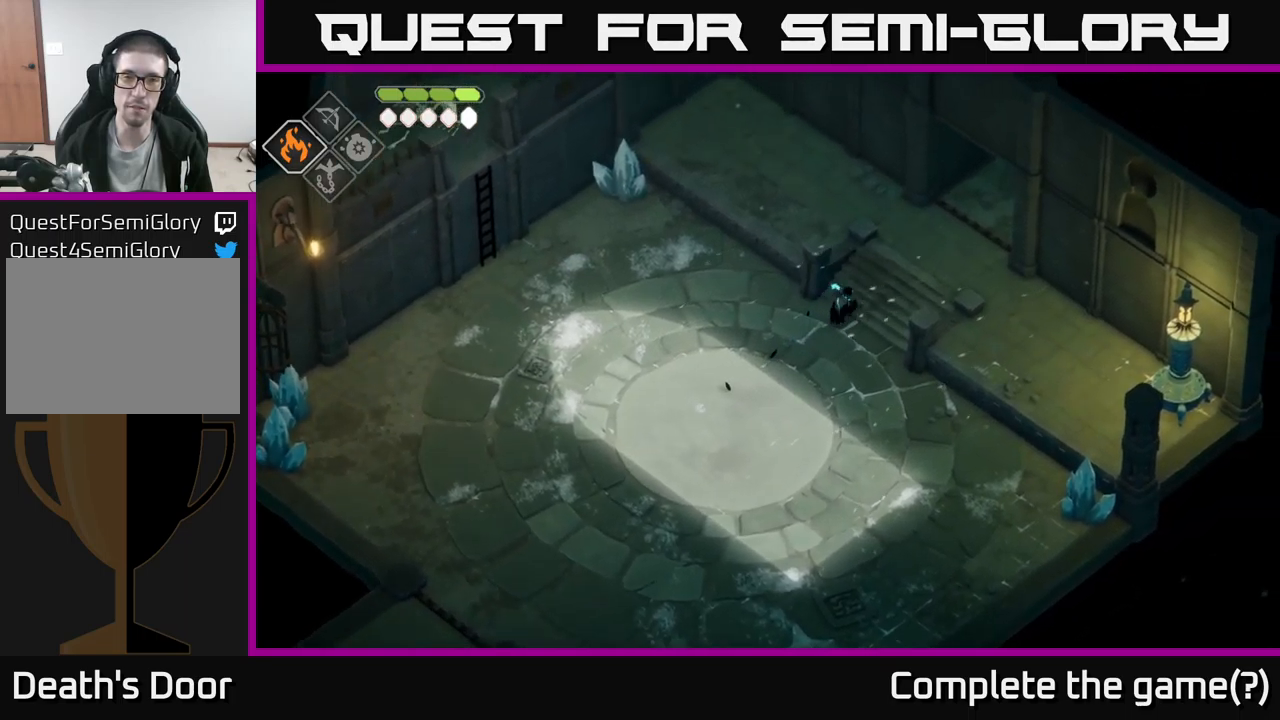
{"buttons": [], "left_stick": "up-right", "right_stick": "up", "events": [[183, "right_stick", "up"]]}
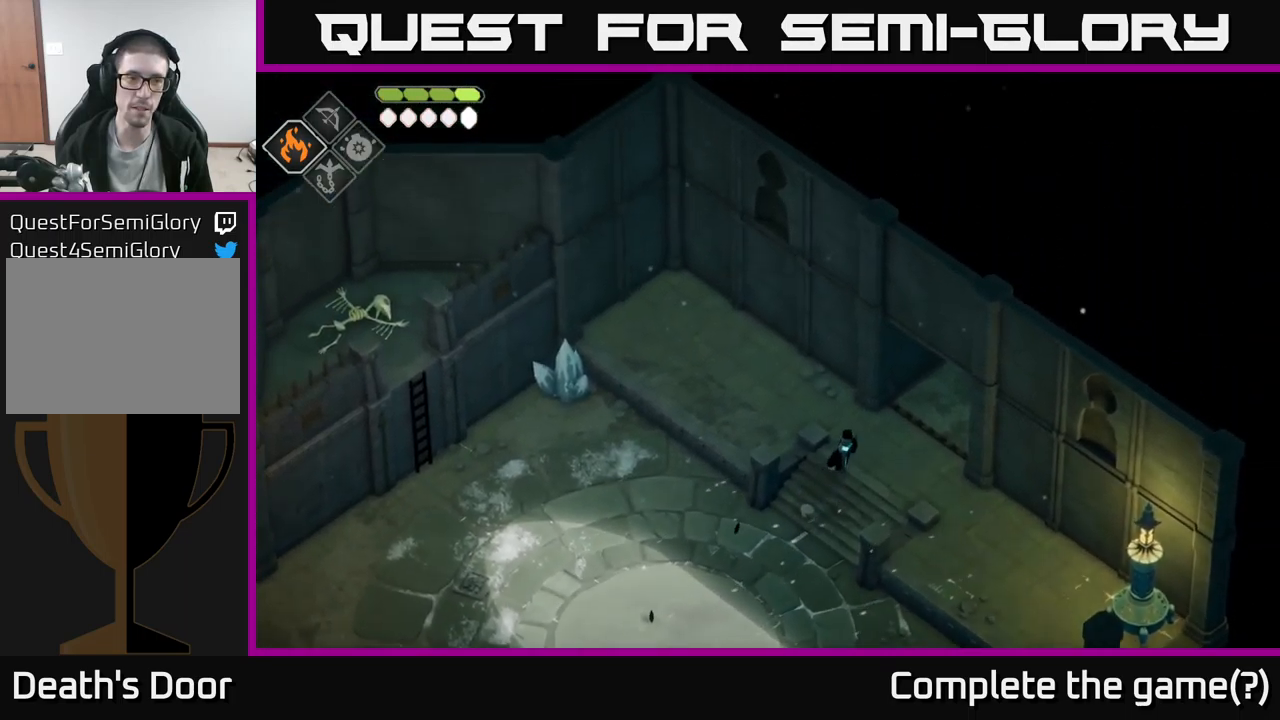
{"buttons": [], "left_stick": "up-right", "right_stick": "up-right", "events": [[433, "right_stick", "up-right"]]}
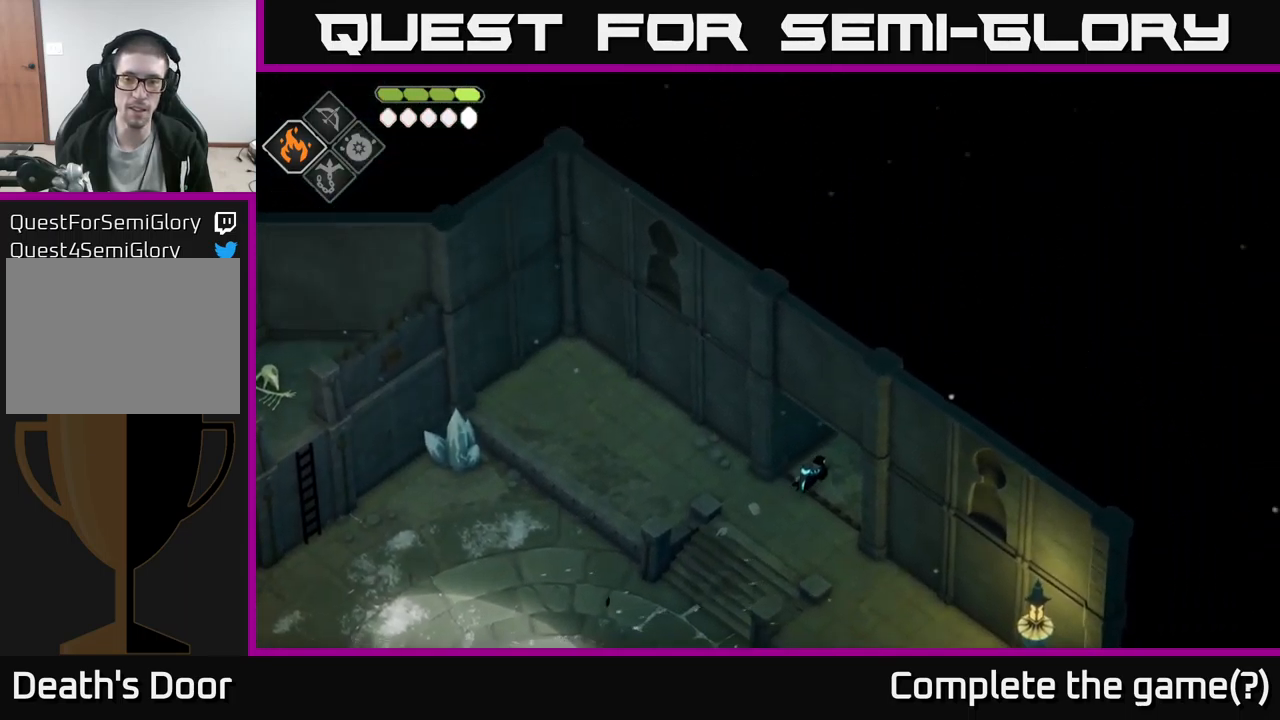
{"buttons": ["A"], "left_stick": "up-right", "right_stick": "center", "events": [[150, "right_stick", "center"], [367, "A", "down"]]}
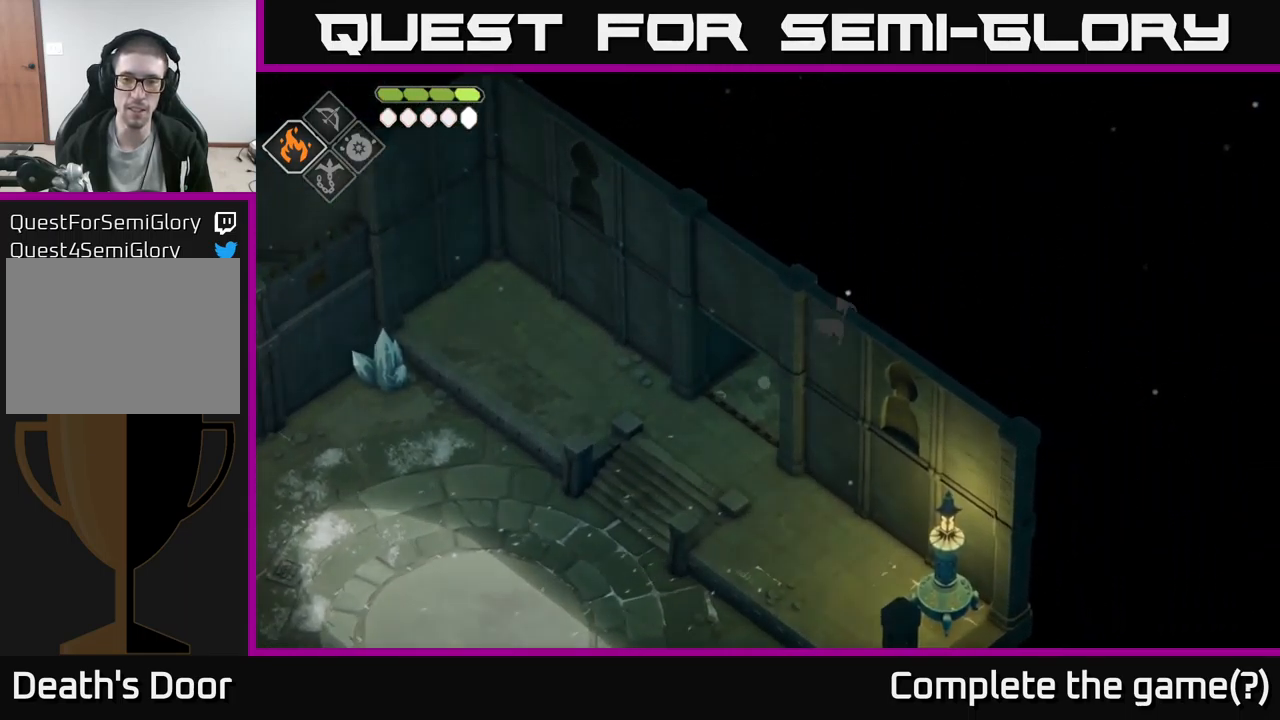
{"buttons": [], "left_stick": "up-right", "right_stick": "up-right", "events": [[50, "A", "up"], [483, "right_stick", "up-right"]]}
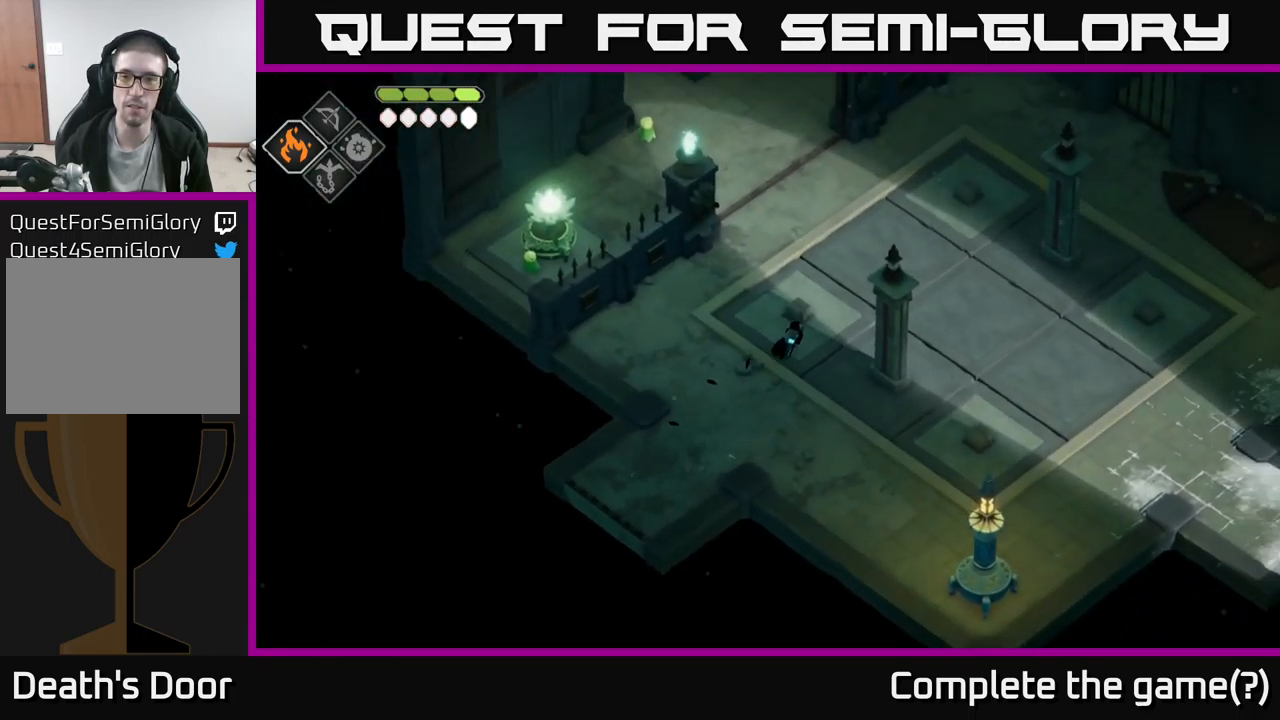
{"buttons": [], "left_stick": "up-right", "right_stick": "up-right", "events": []}
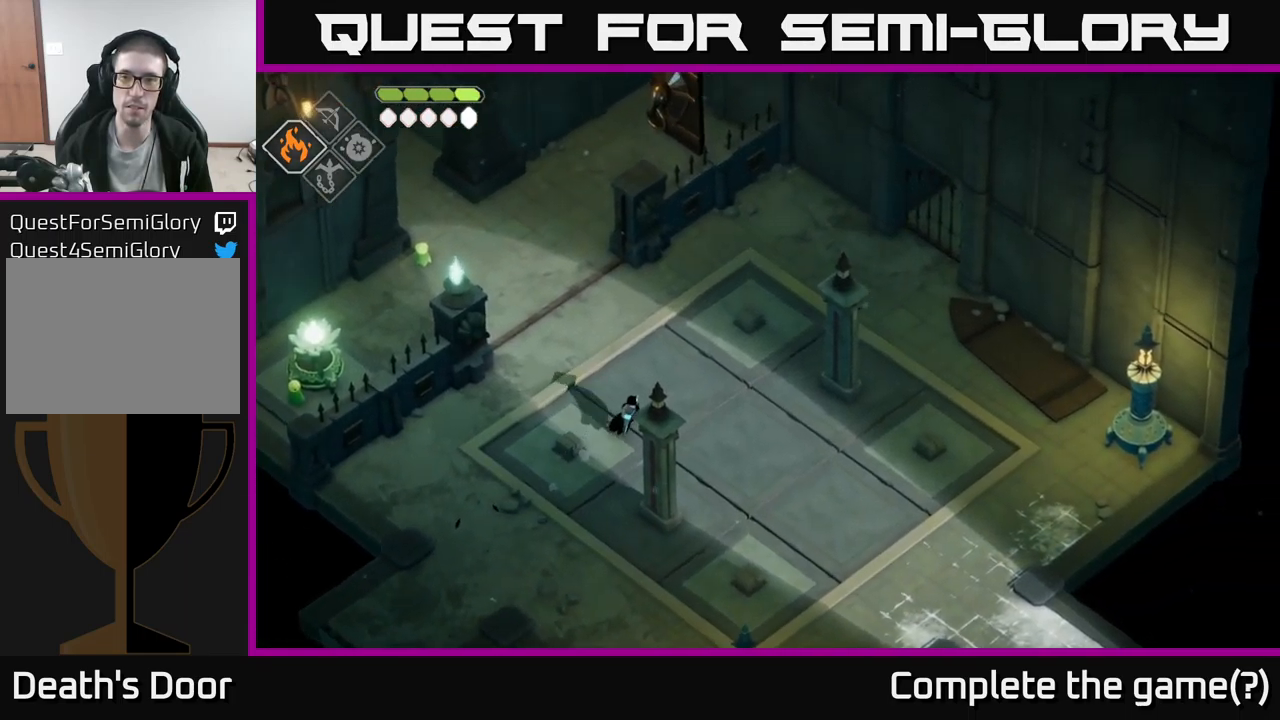
{"buttons": [], "left_stick": "up-left", "right_stick": "up-right", "events": [[167, "left_stick", "up"], [417, "left_stick", "up-left"]]}
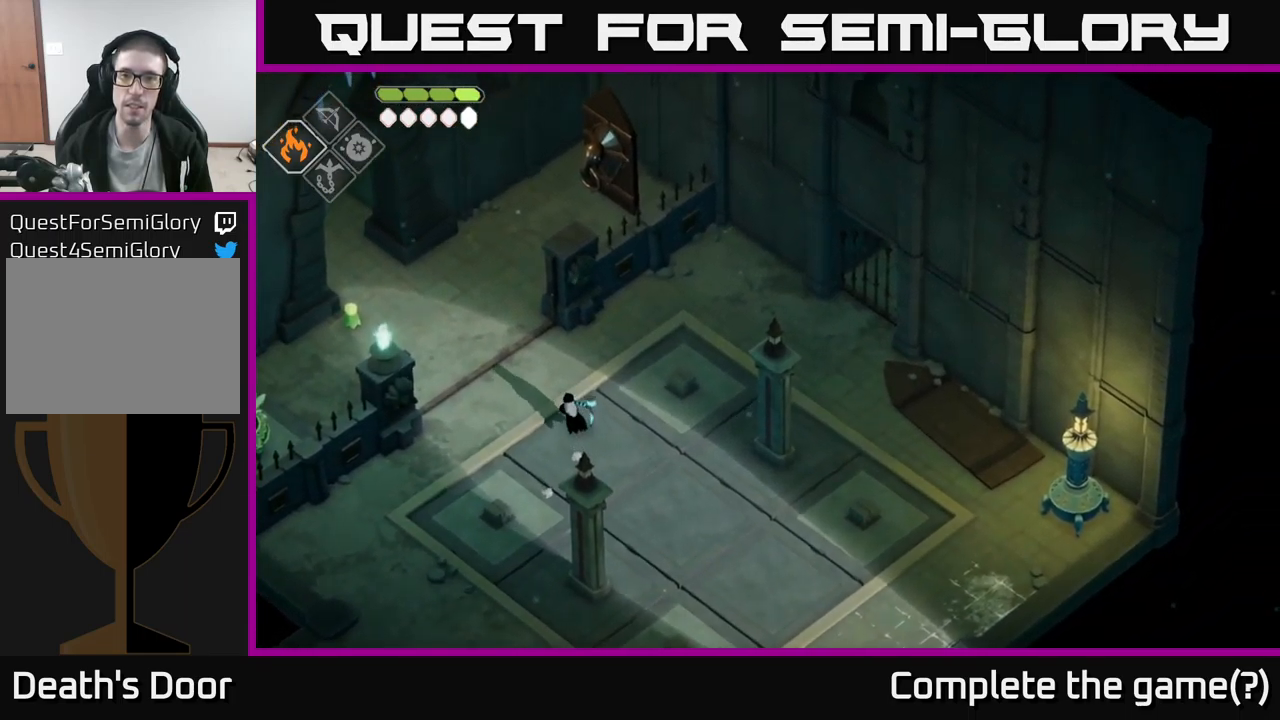
{"buttons": [], "left_stick": "up-left", "right_stick": "up-right", "events": []}
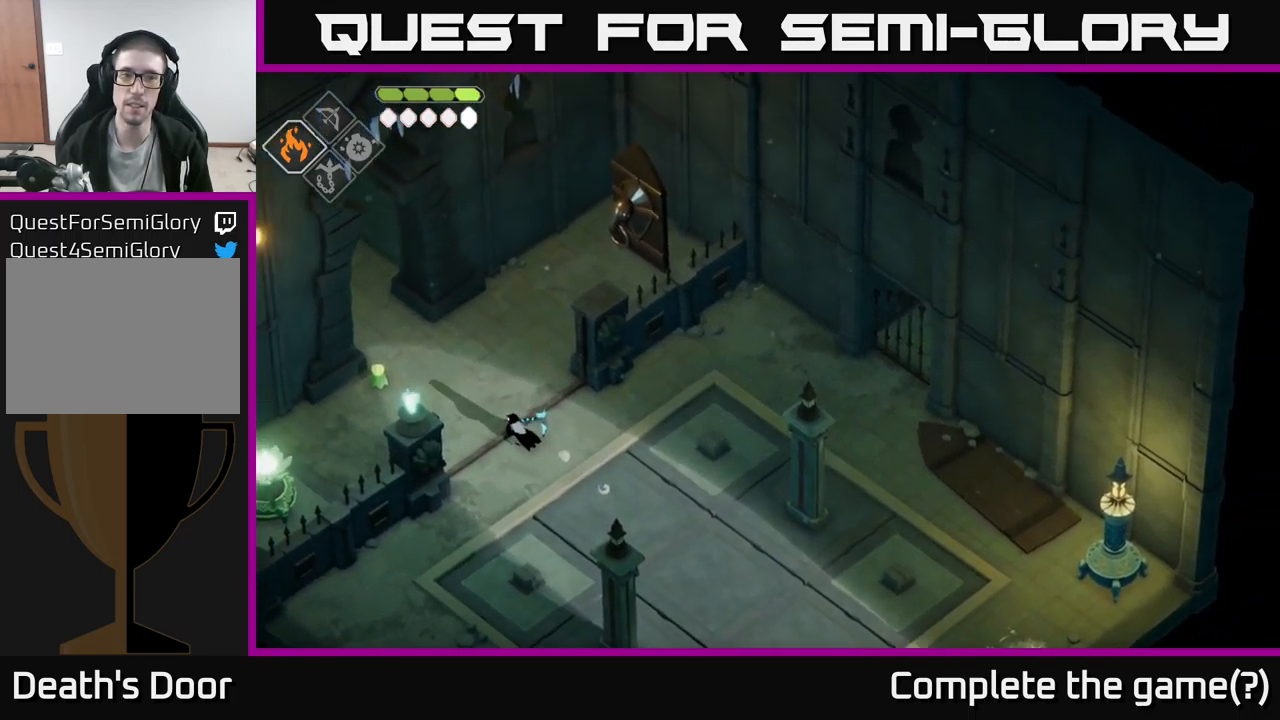
{"buttons": [], "left_stick": "up-left", "right_stick": "left", "events": [[83, "right_stick", "left"]]}
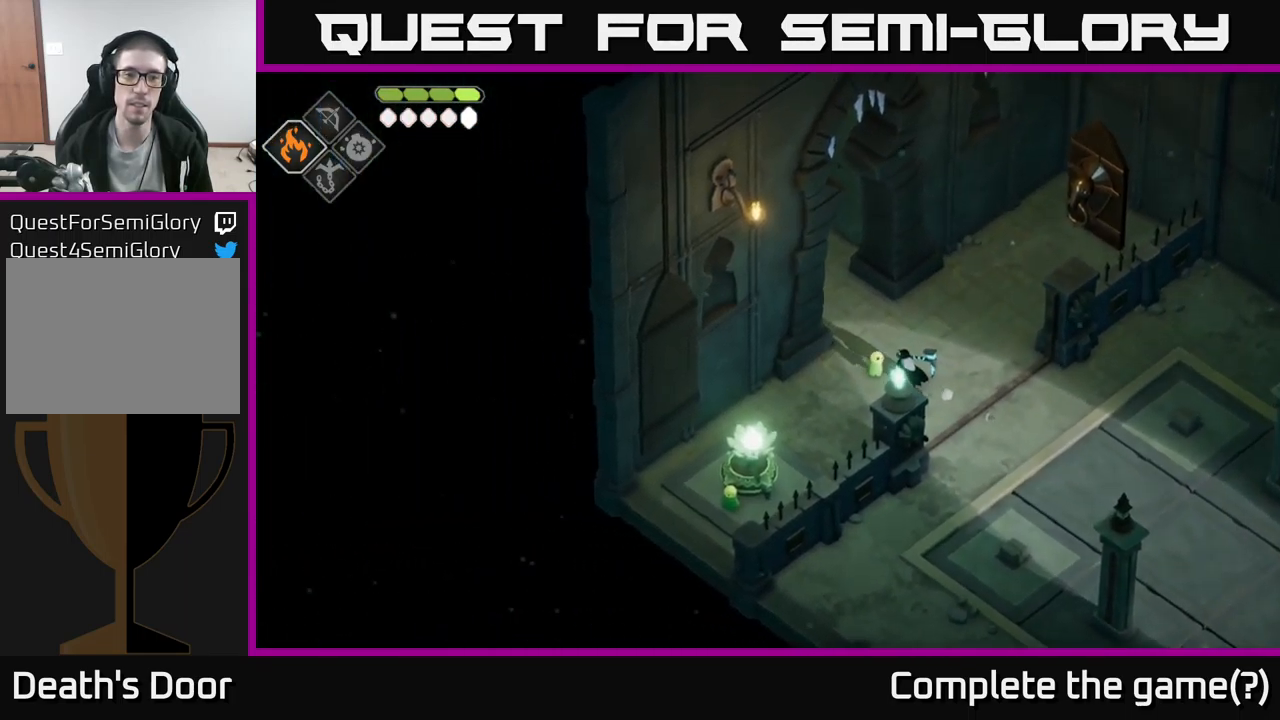
{"buttons": [], "left_stick": "up-left", "right_stick": "left", "events": []}